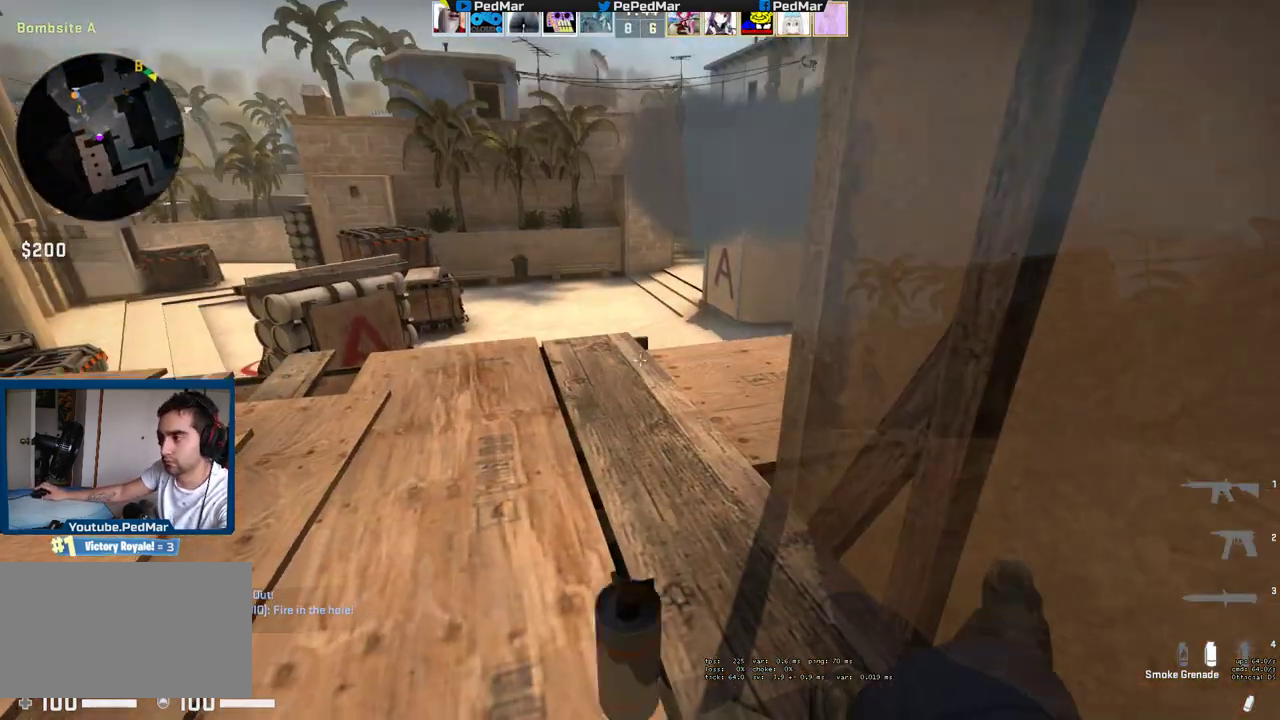
Gameplay with keyboard and mouse; each line is a JSON object with the keys and mouse buttons held at the frame after it. "events" lists presses ("down") and releases ("up") of "a", "c", "ctrl", "d", "e", "f", "q", "r", "s", "shift", "space", "tab", "w", "x", "z", "mouse_left", "mouse_wheel", "mouse_right", "mouse_mb4" and "mouse_mb5" between this image and that frame as [ms after this image, input, new state], when the widget could be followed in between. "mouse_left", "mouse_wheel", "mouse_right", "mouse_mb4", "mouse_mb5" = the "left", "wheel", "right", "mb4", "mb5" buttons of the "mouse" list. No other keys are recorded. "wheel" means that the mouse wheel is clicked or scrolled. Not read: mouse_move.
{"keys": ["d", "s", "shift"], "mouse": [], "events": []}
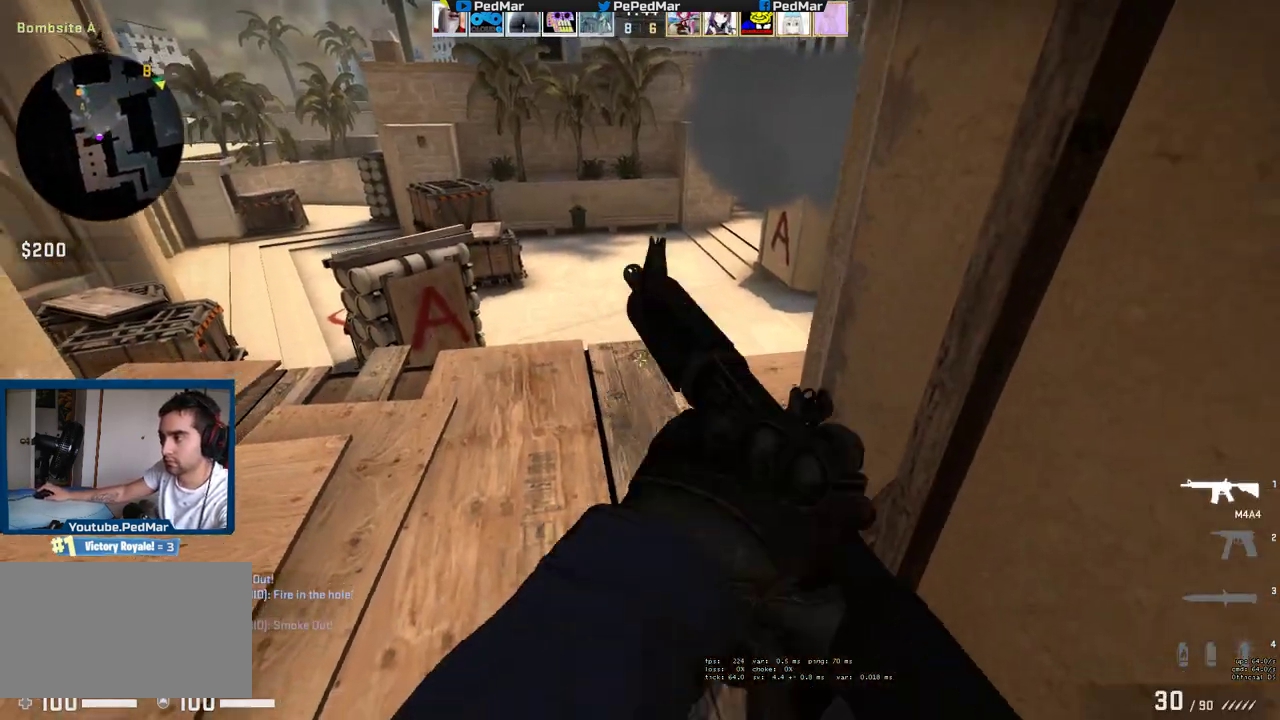
{"keys": ["d", "s", "shift"], "mouse": [], "events": [[150, "s", "up"], [483, "s", "down"]]}
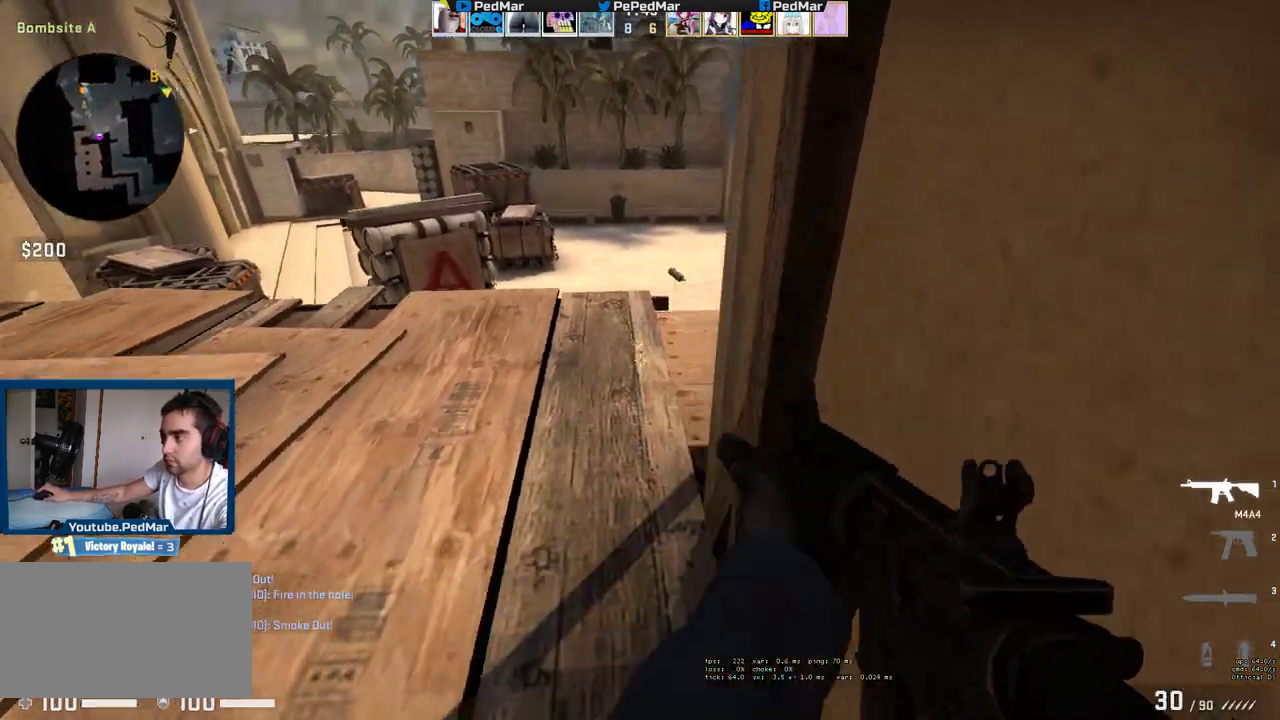
{"keys": ["a", "shift"], "mouse": [], "events": [[150, "d", "up"], [483, "a", "down"], [500, "s", "up"]]}
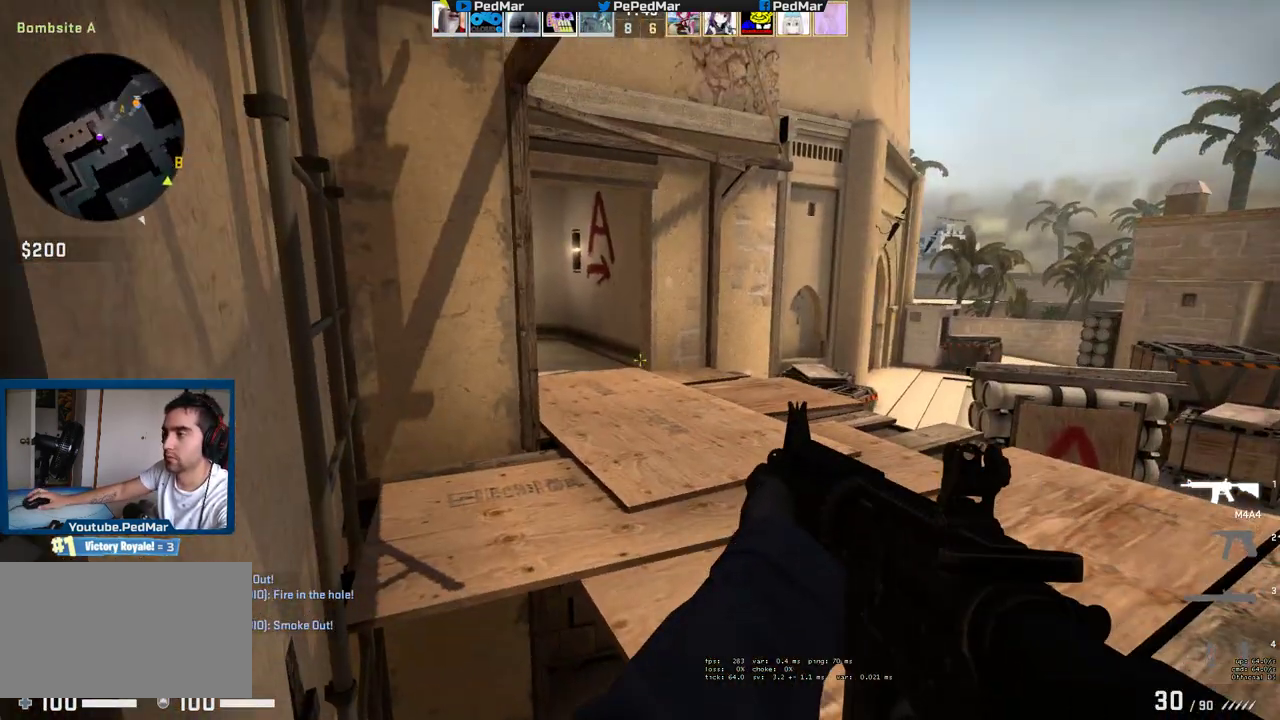
{"keys": ["s", "shift"], "mouse": [], "events": [[400, "a", "up"], [400, "s", "down"]]}
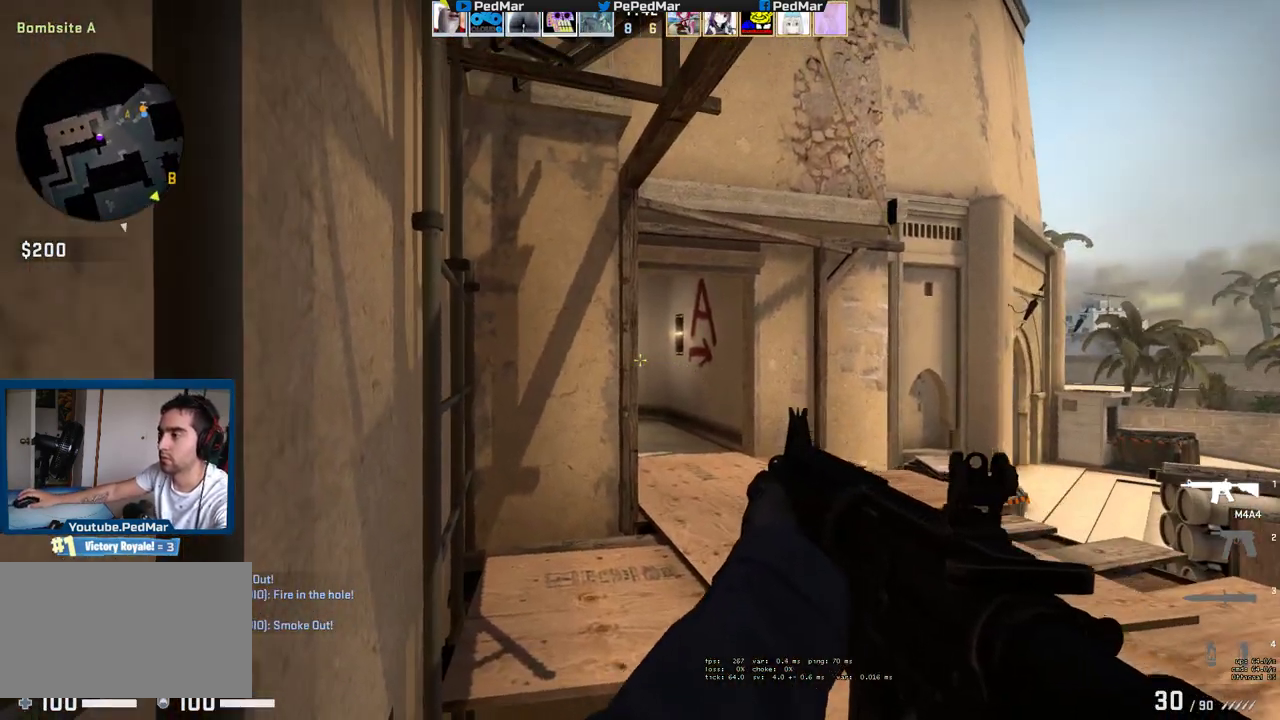
{"keys": ["shift"], "mouse": [], "events": [[367, "s", "up"]]}
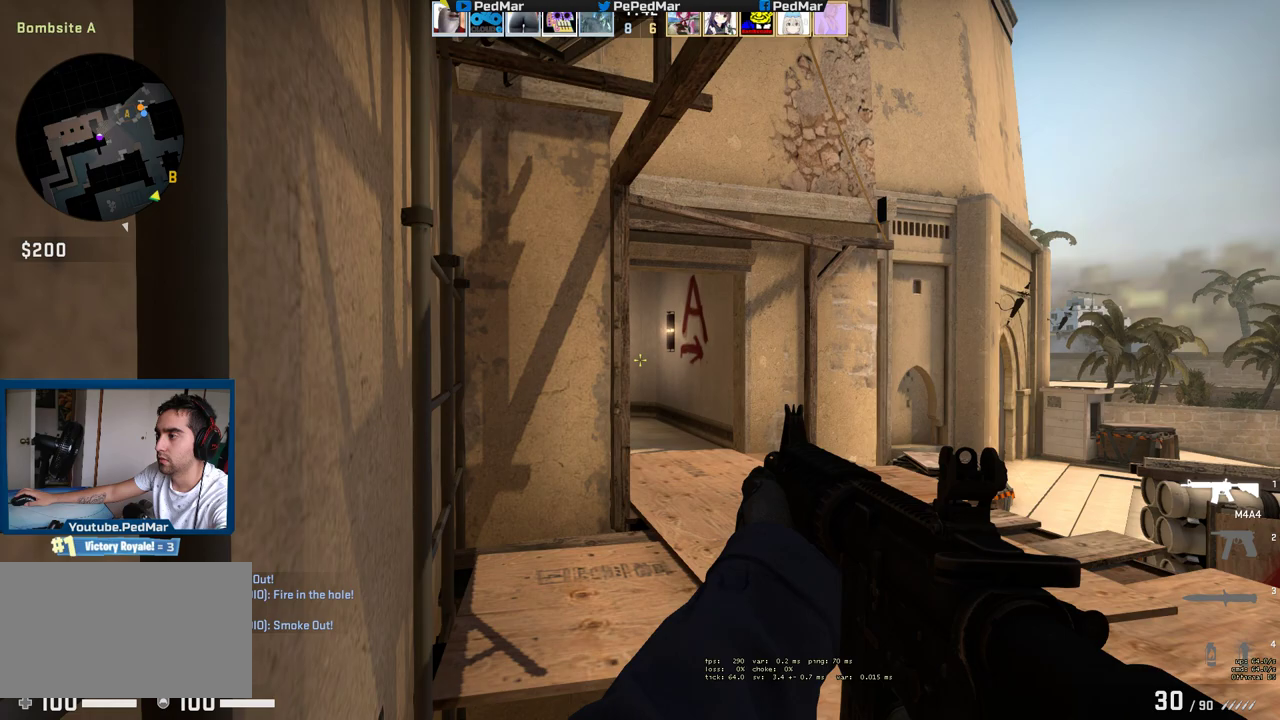
{"keys": [], "mouse": [], "events": [[67, "shift", "up"]]}
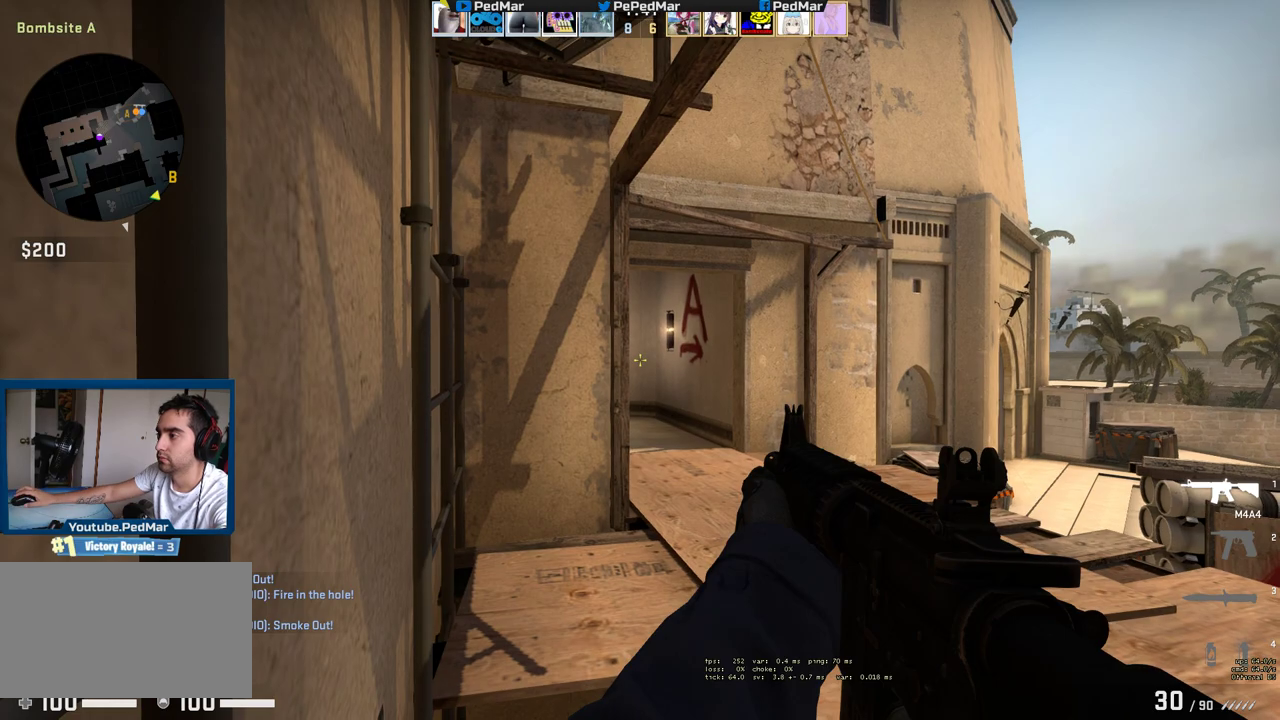
{"keys": ["shift"], "mouse": [], "events": [[183, "shift", "down"]]}
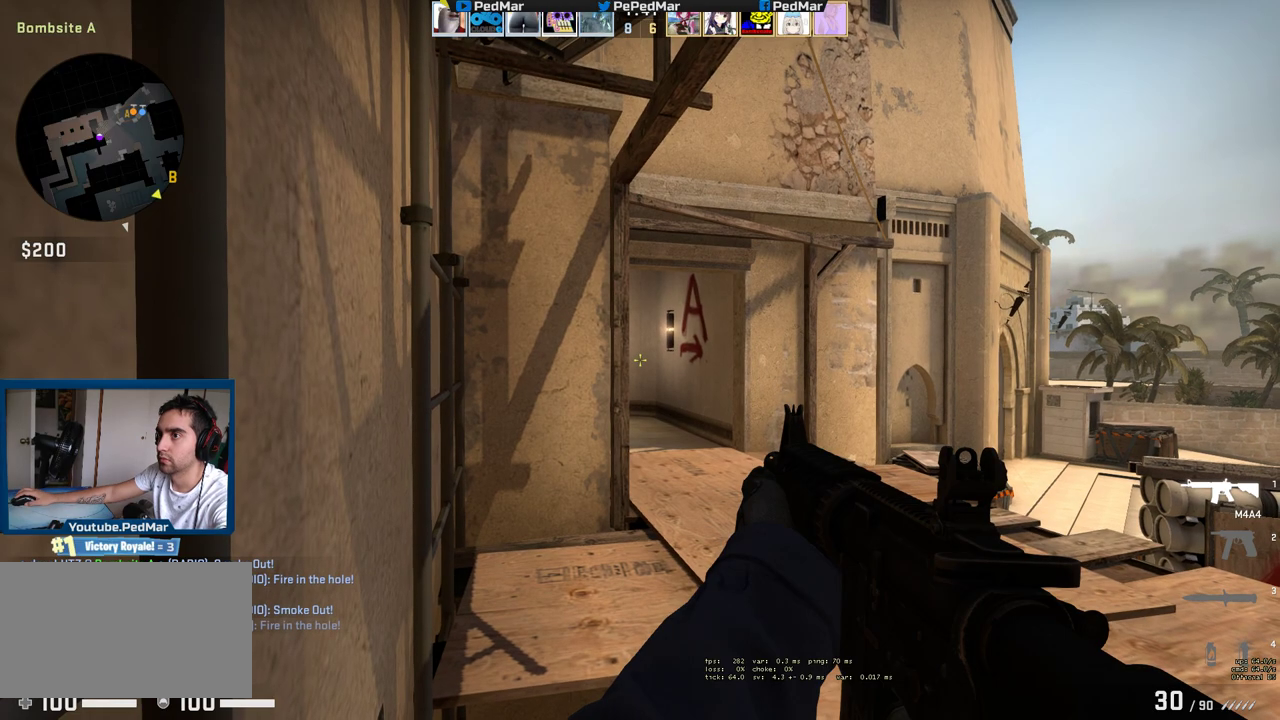
{"keys": ["shift"], "mouse": [], "events": [[67, "mouse_mb5", "down"], [483, "mouse_mb5", "up"]]}
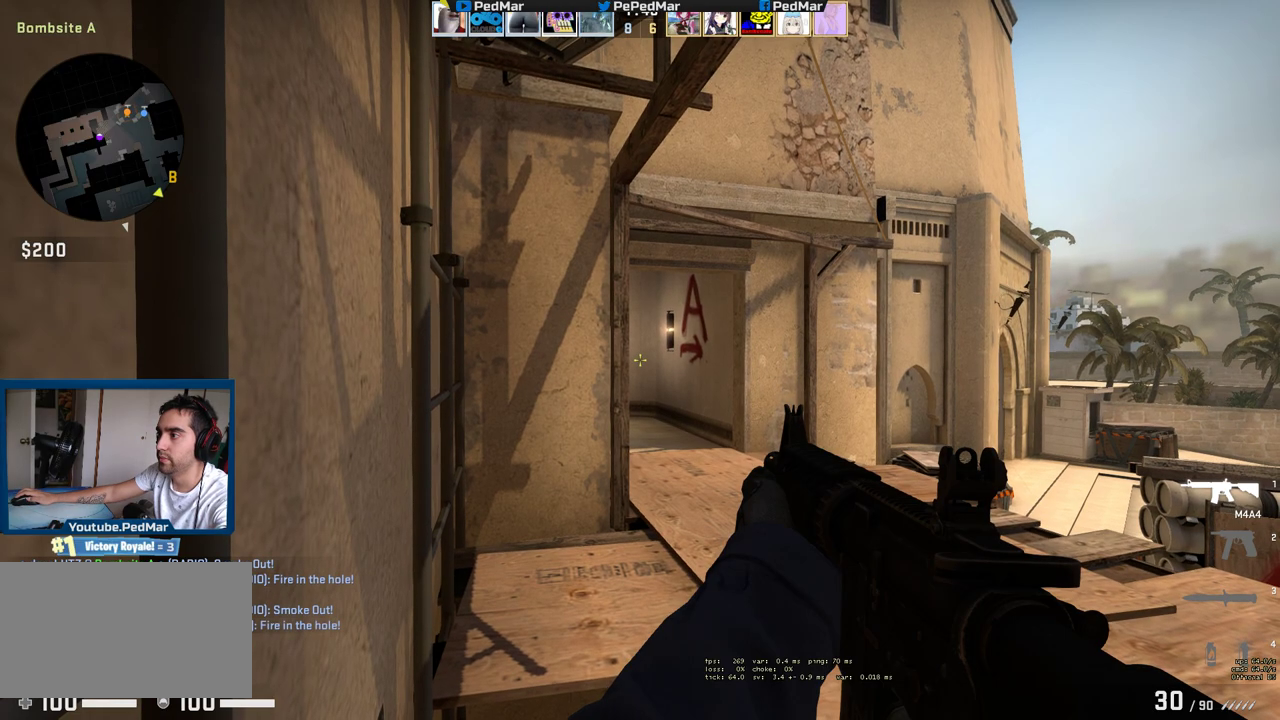
{"keys": ["ctrl"], "mouse": [], "events": [[183, "ctrl", "down"], [317, "shift", "up"]]}
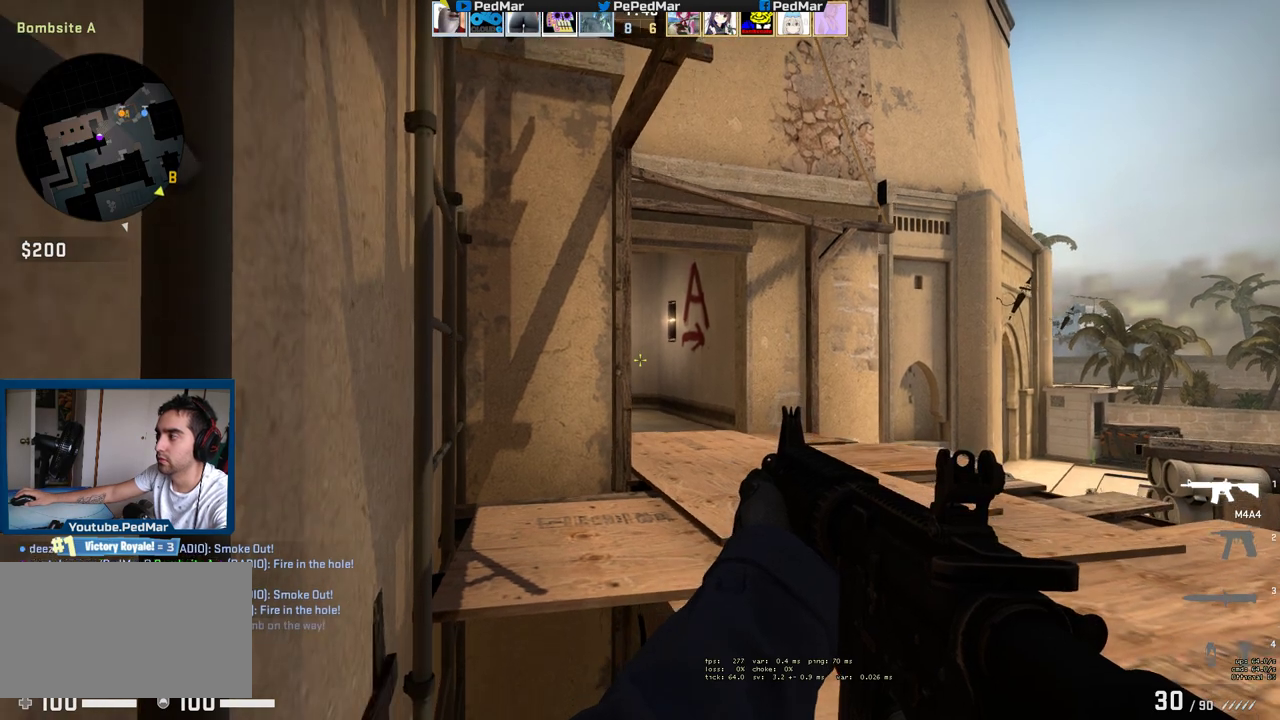
{"keys": ["ctrl"], "mouse": [], "events": []}
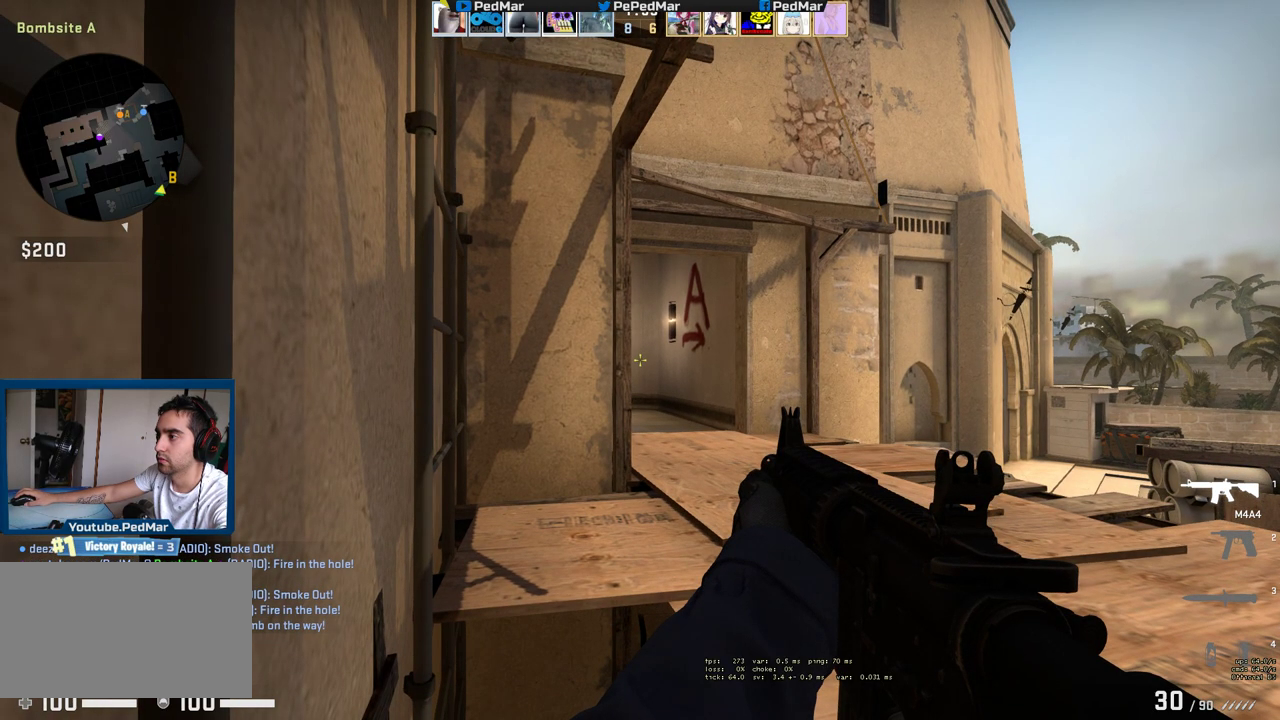
{"keys": ["ctrl"], "mouse": [], "events": []}
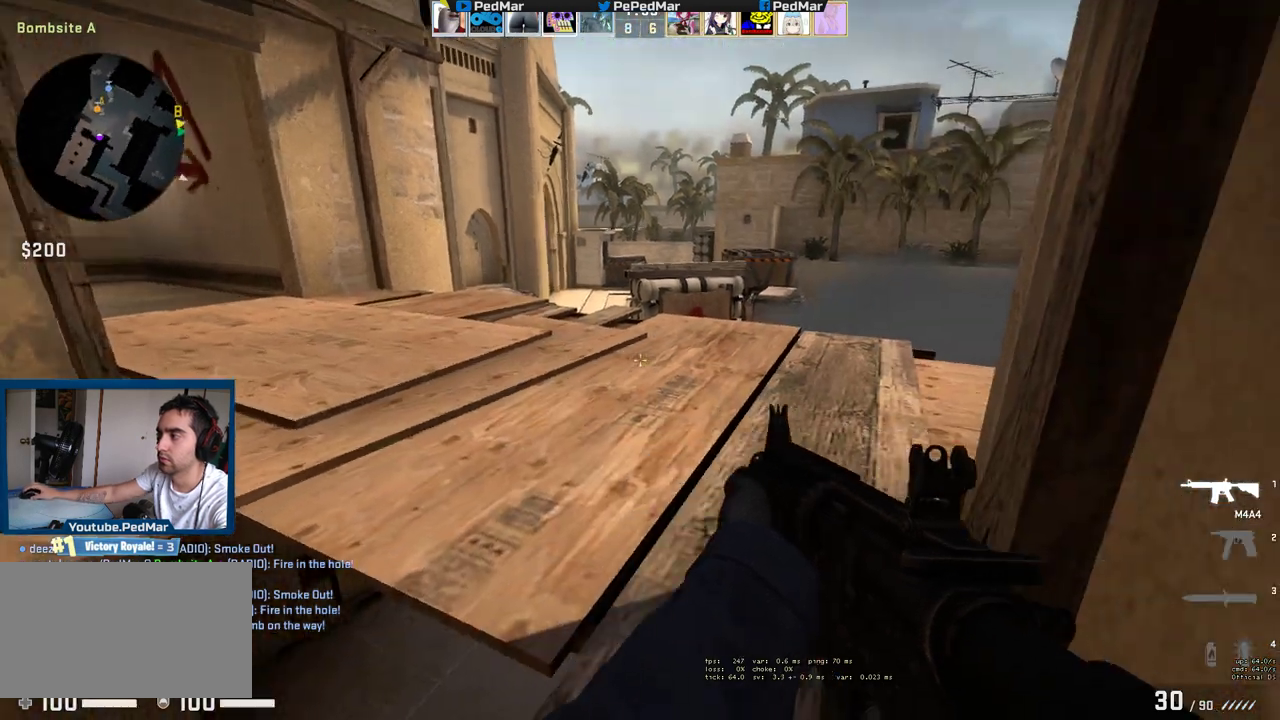
{"keys": ["ctrl"], "mouse": [], "events": []}
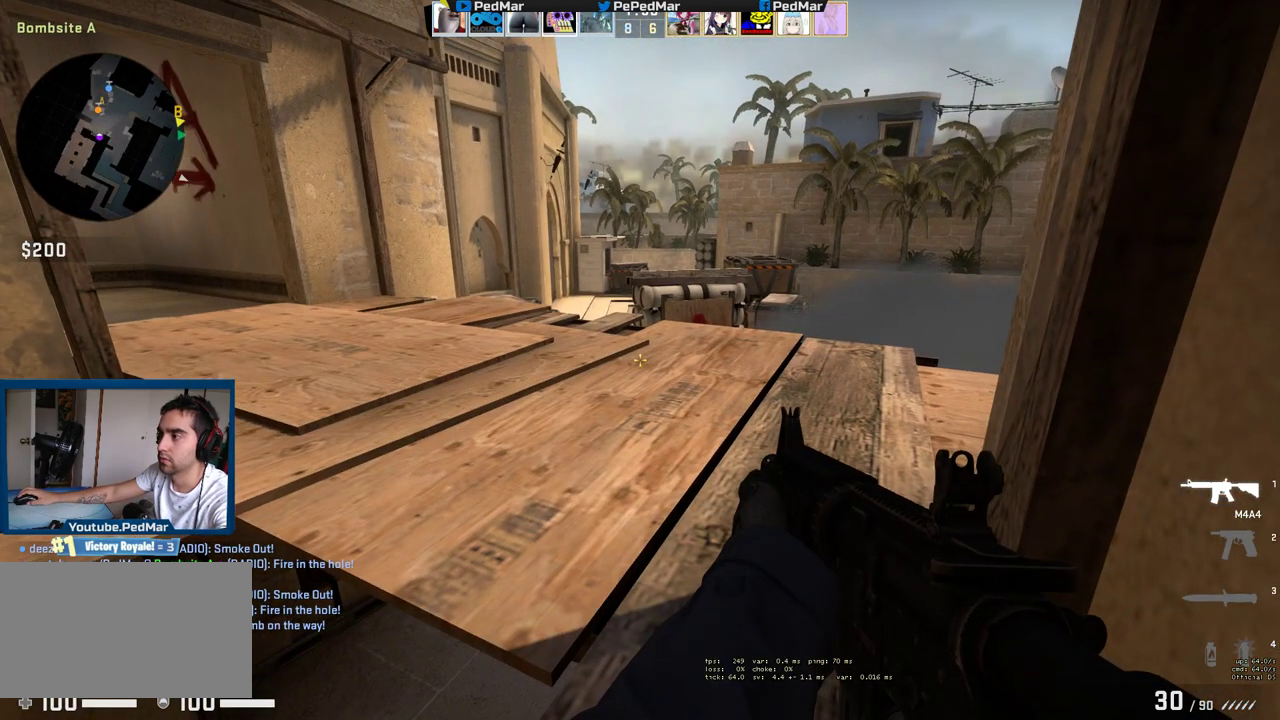
{"keys": ["ctrl"], "mouse": [], "events": []}
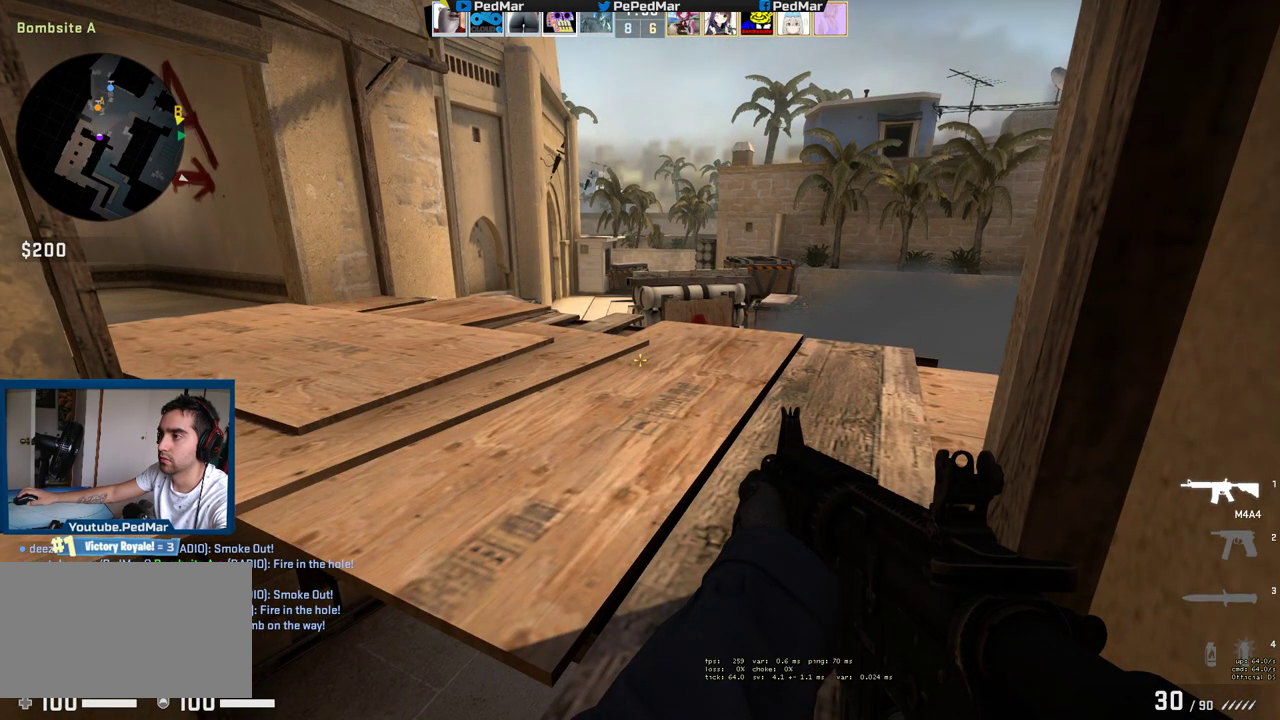
{"keys": ["shift"], "mouse": [], "events": [[200, "ctrl", "up"], [300, "shift", "down"]]}
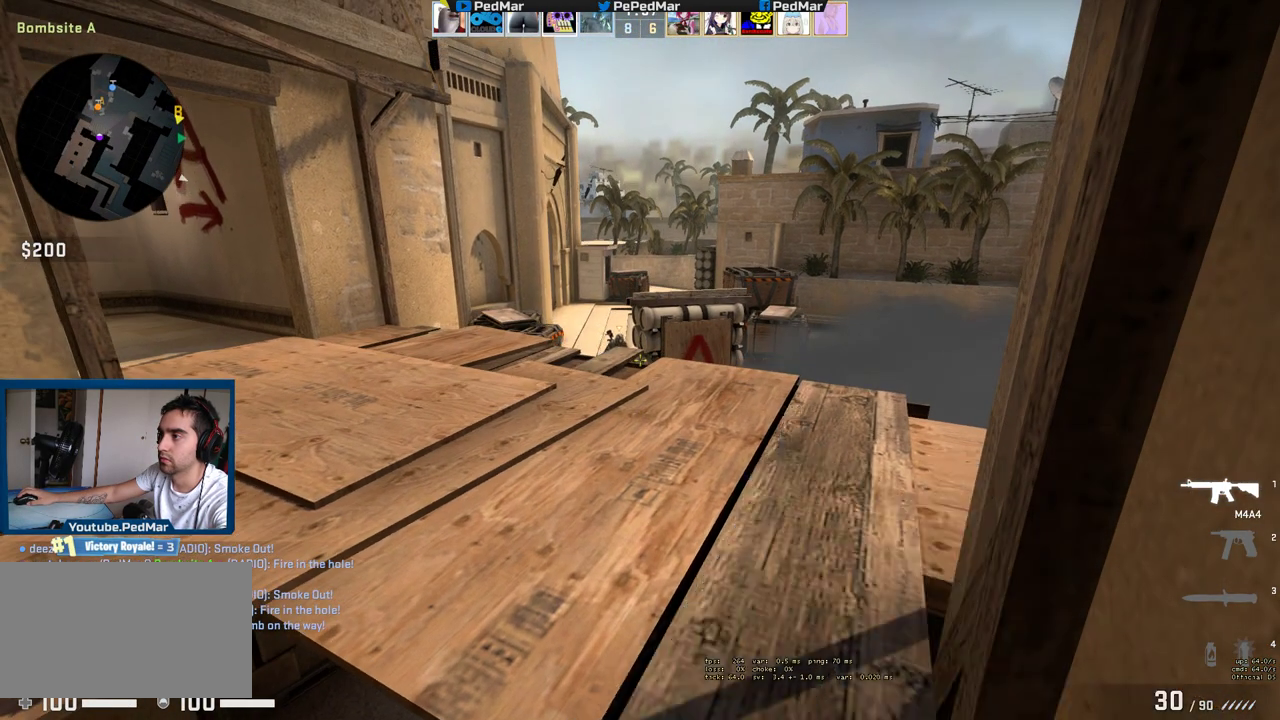
{"keys": ["shift"], "mouse": [], "events": []}
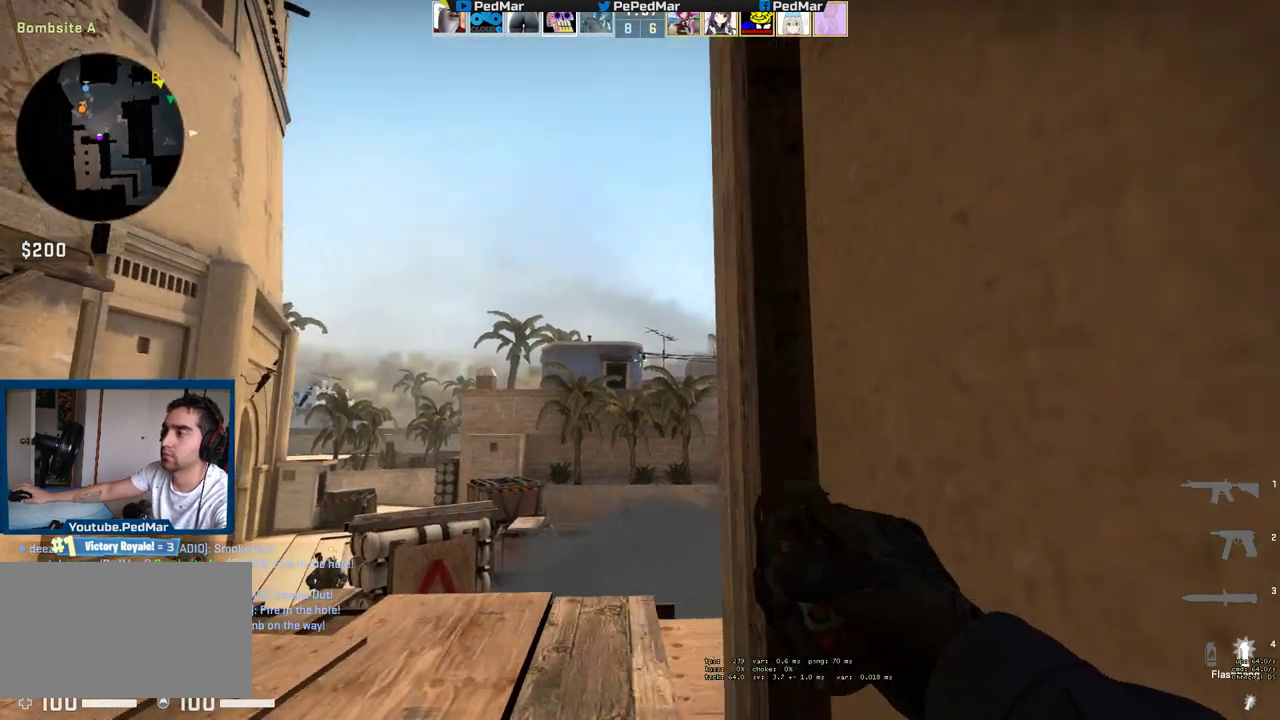
{"keys": ["shift"], "mouse": ["right"], "events": [[350, "mouse_right", "down"]]}
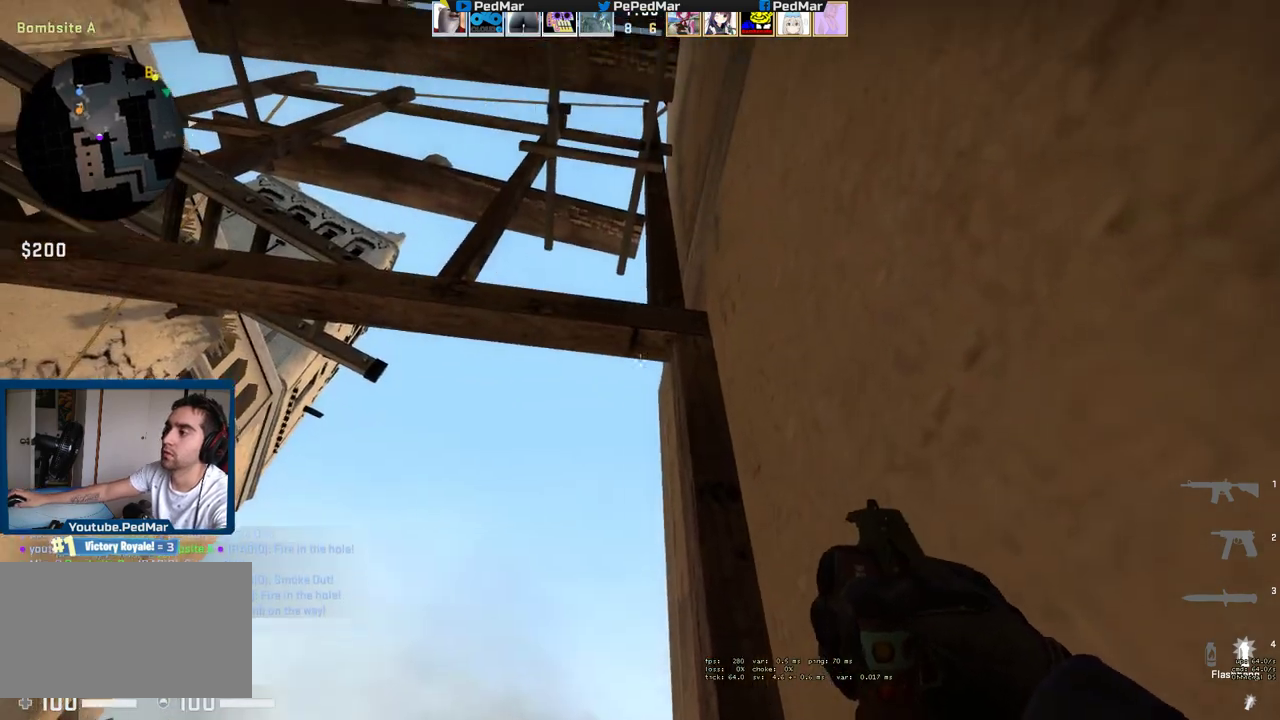
{"keys": ["shift"], "mouse": [], "events": [[250, "mouse_right", "up"]]}
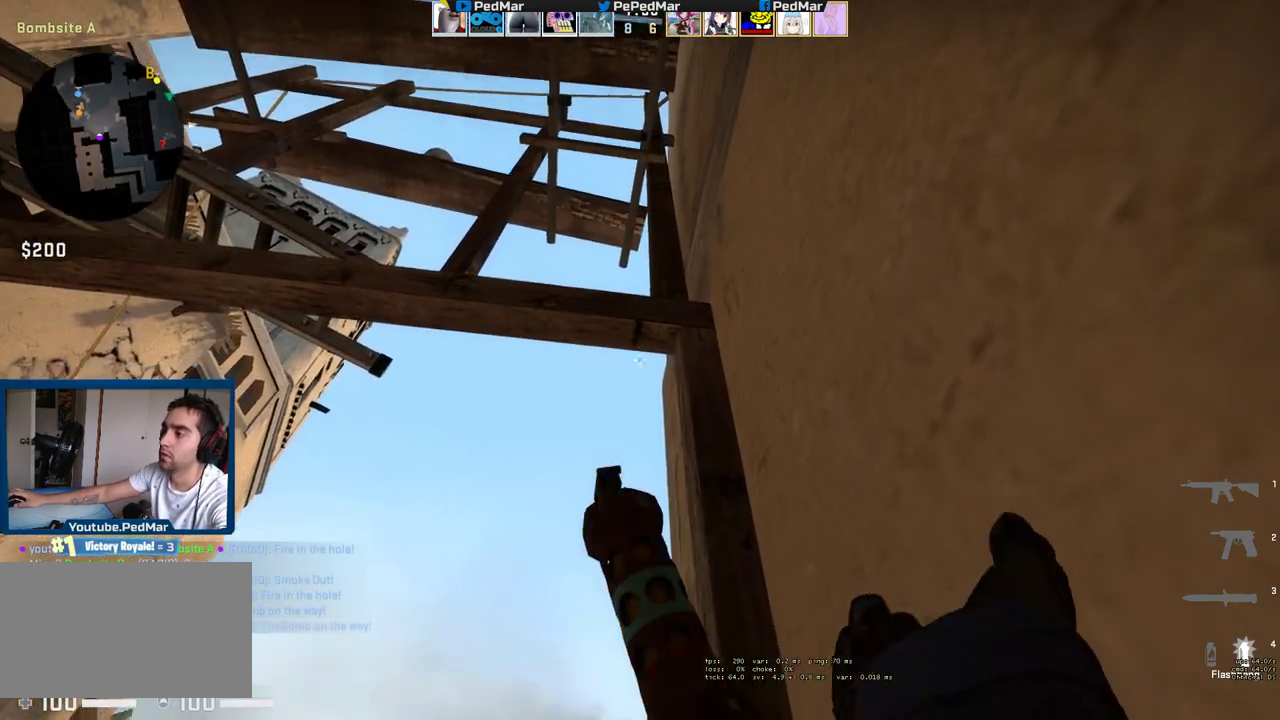
{"keys": ["shift"], "mouse": [], "events": []}
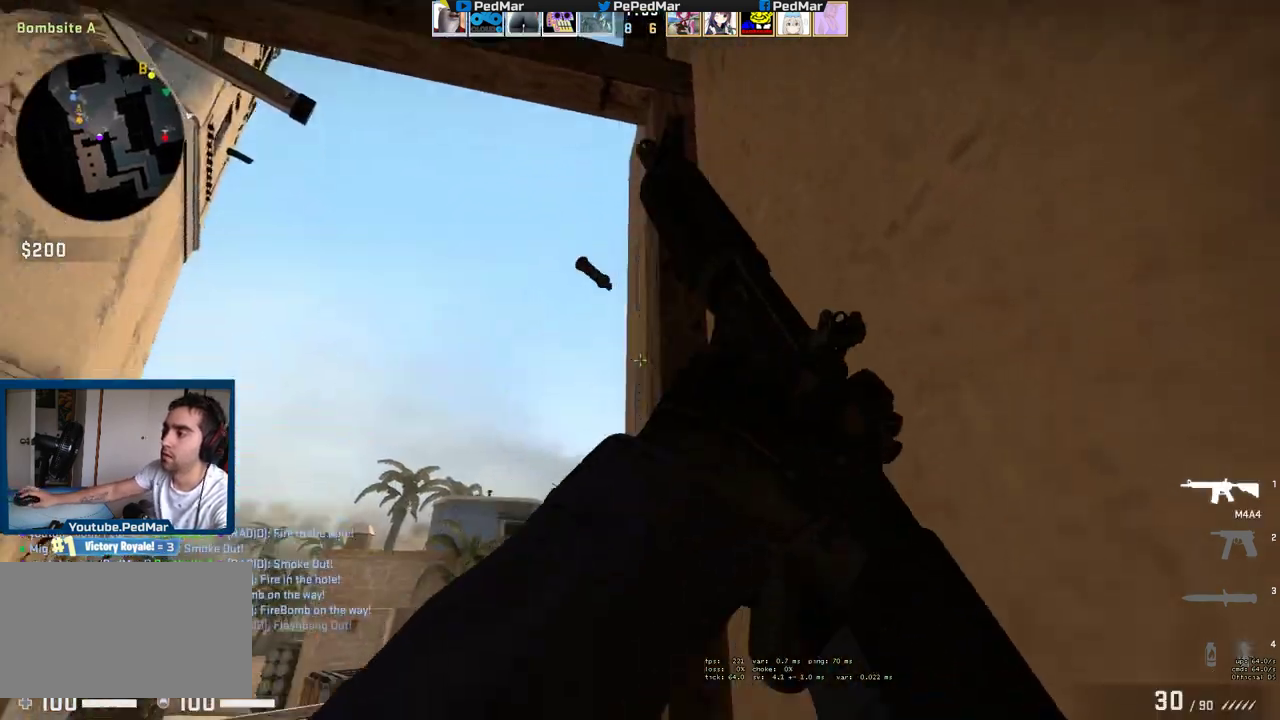
{"keys": [], "mouse": [], "events": [[167, "shift", "up"]]}
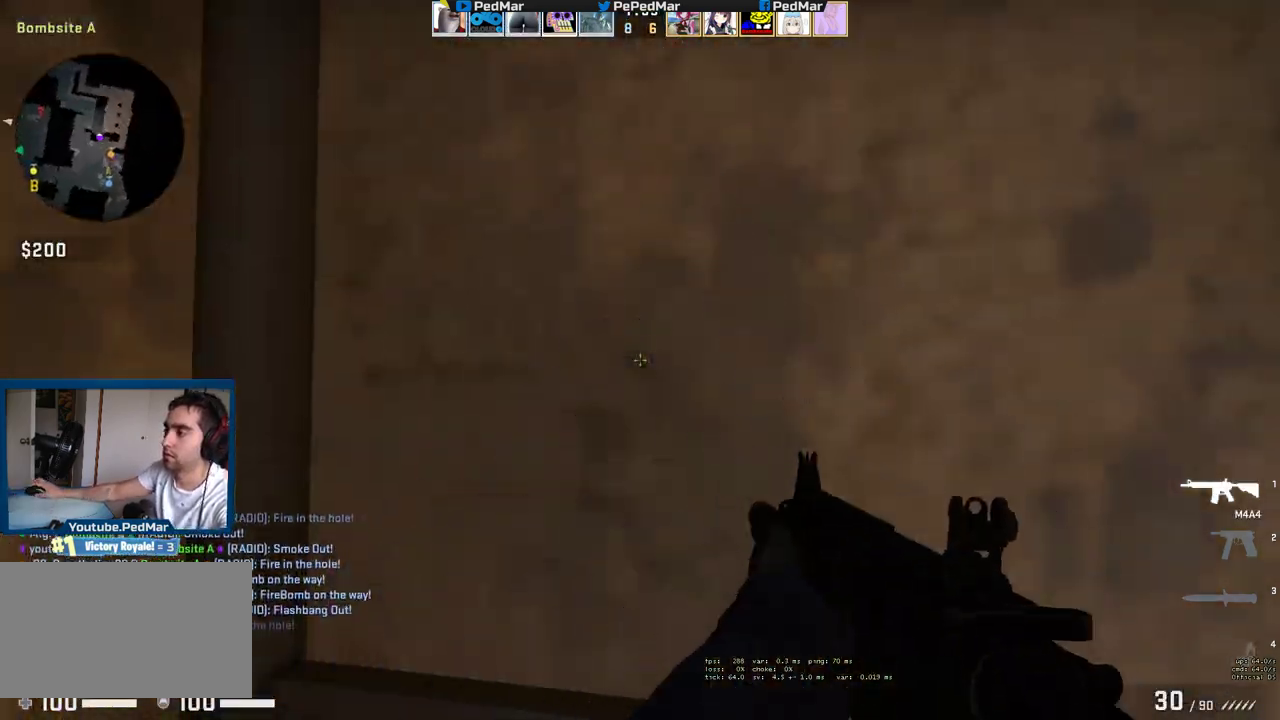
{"keys": [], "mouse": [], "events": [[100, "s", "down"], [217, "s", "up"]]}
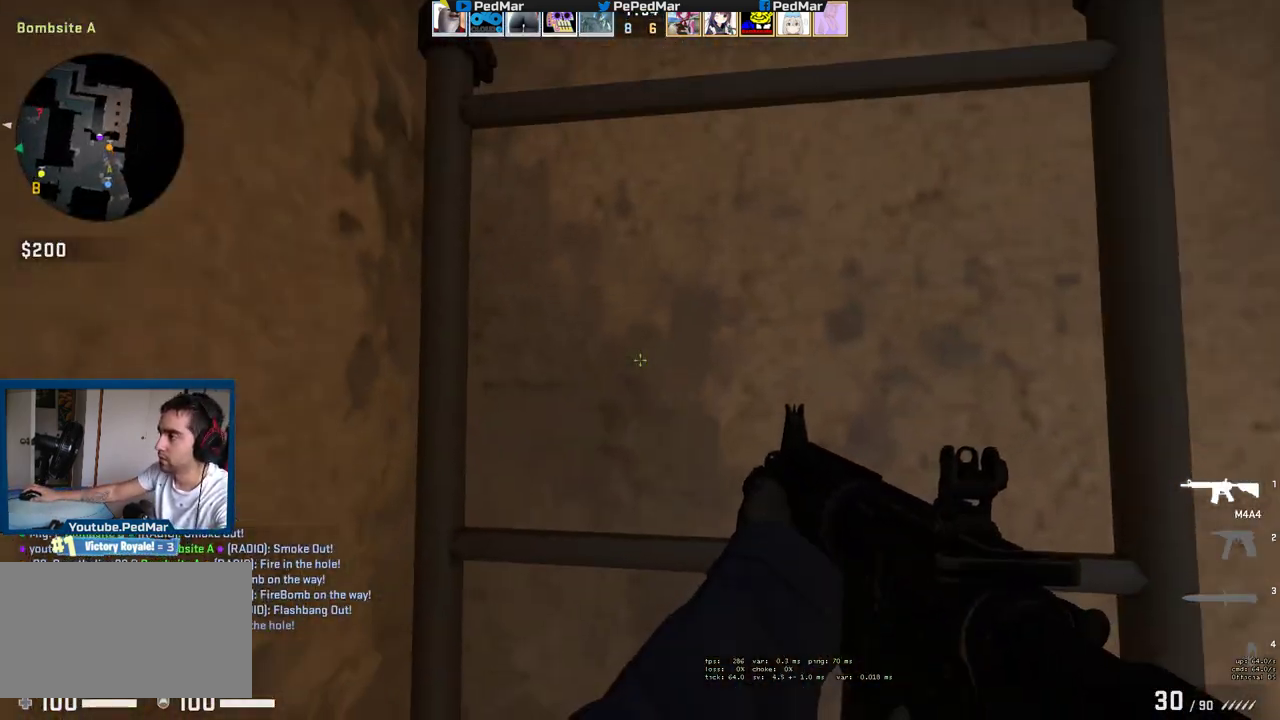
{"keys": ["a"], "mouse": [], "events": [[150, "a", "down"]]}
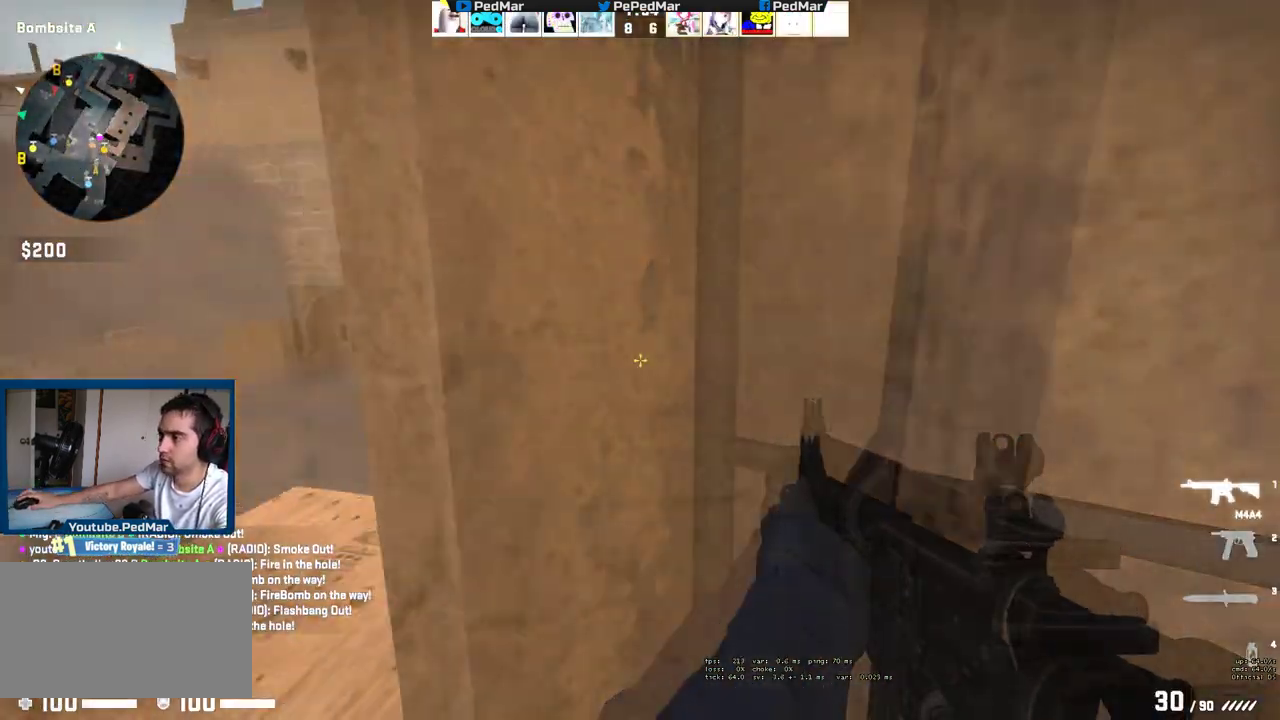
{"keys": ["d"], "mouse": [], "events": [[283, "a", "up"], [283, "d", "down"]]}